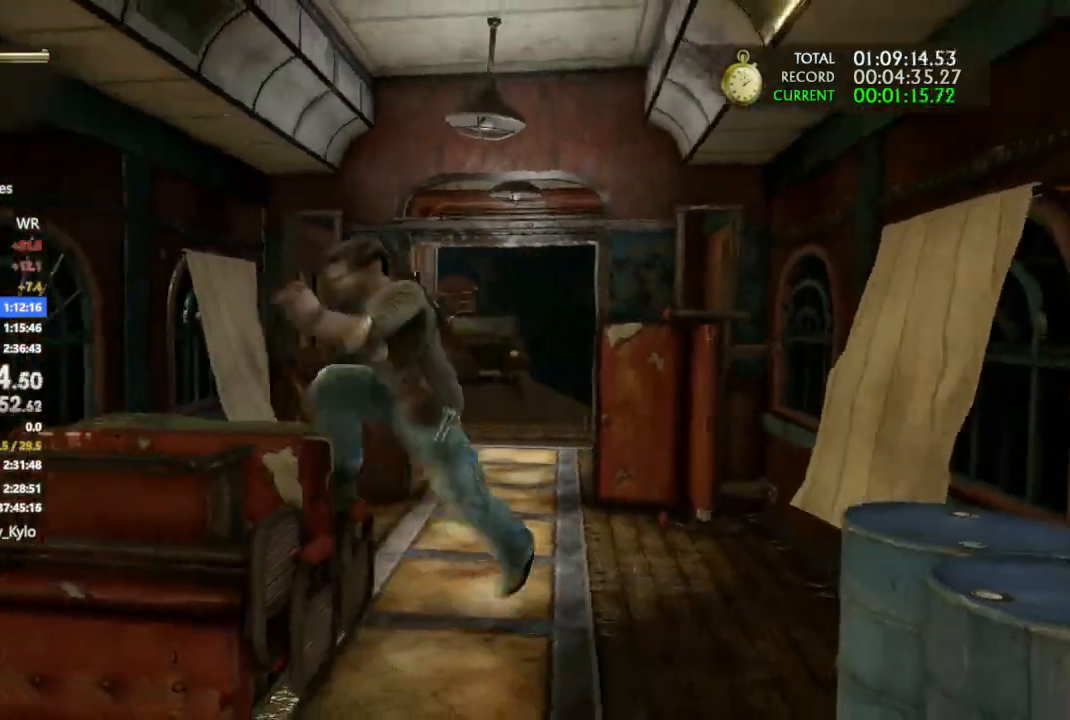
Gameplay with a controller (PlayStation layout); each line is a JSON object with the inputs held at the frame after it. "events" lists button and stick changes between this image and that frame as [ms after this image, input, new state], when the widget could be followed in between. Not read: L3 SQUARE.
{"buttons": ["CROSS"], "left_stick": "down-right", "right_stick": "center", "events": [[200, "CROSS", "up"], [267, "CROSS", "down"]]}
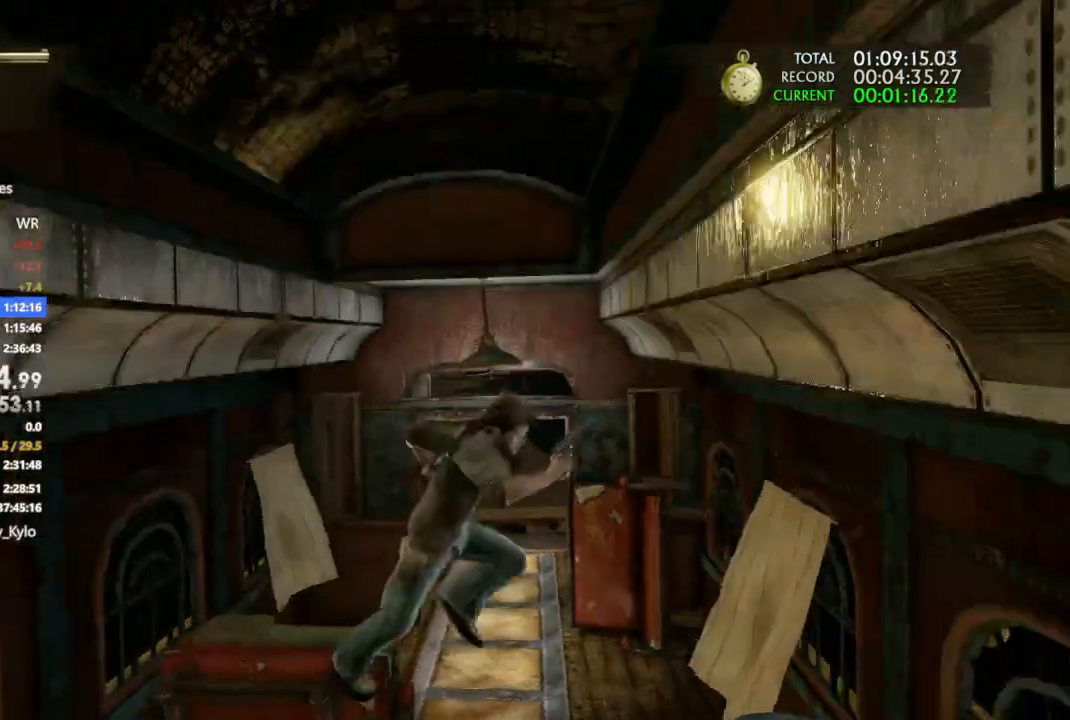
{"buttons": ["CROSS"], "left_stick": "down-right", "right_stick": "center", "events": [[100, "CROSS", "up"], [200, "CROSS", "down"], [267, "CROSS", "up"], [333, "CROSS", "down"], [433, "CROSS", "up"], [500, "CROSS", "down"]]}
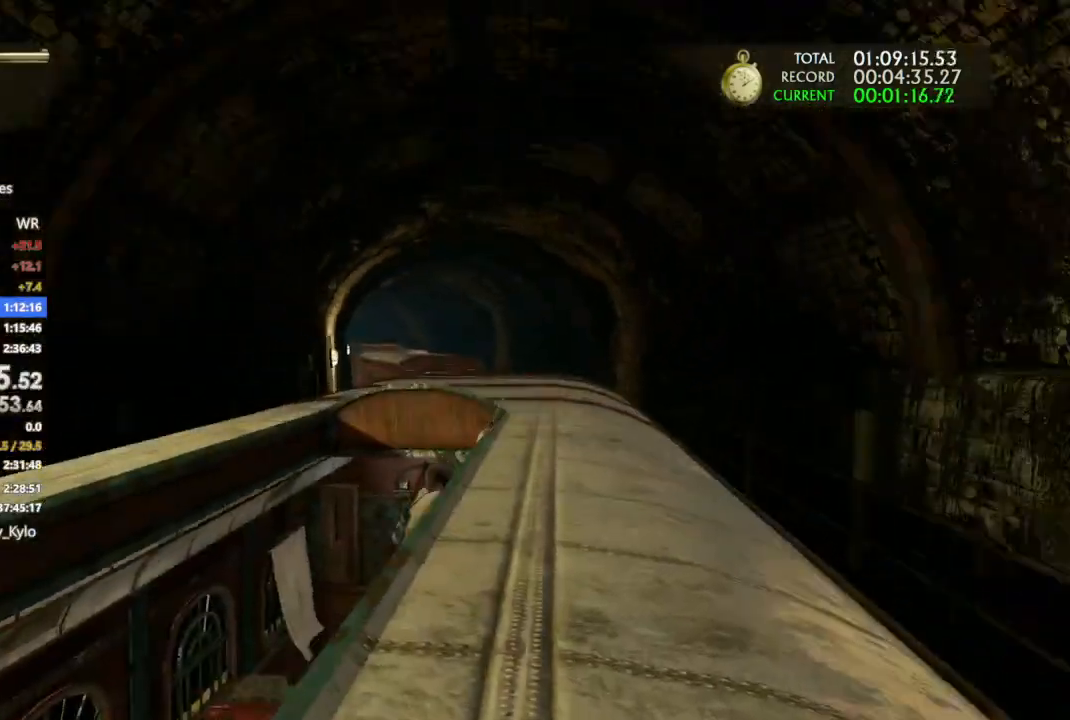
{"buttons": [], "left_stick": "down", "right_stick": "center", "events": [[133, "CROSS", "up"], [200, "CROSS", "down"], [233, "left_stick", "down"], [300, "CROSS", "up"], [400, "CROSS", "down"], [500, "CROSS", "up"]]}
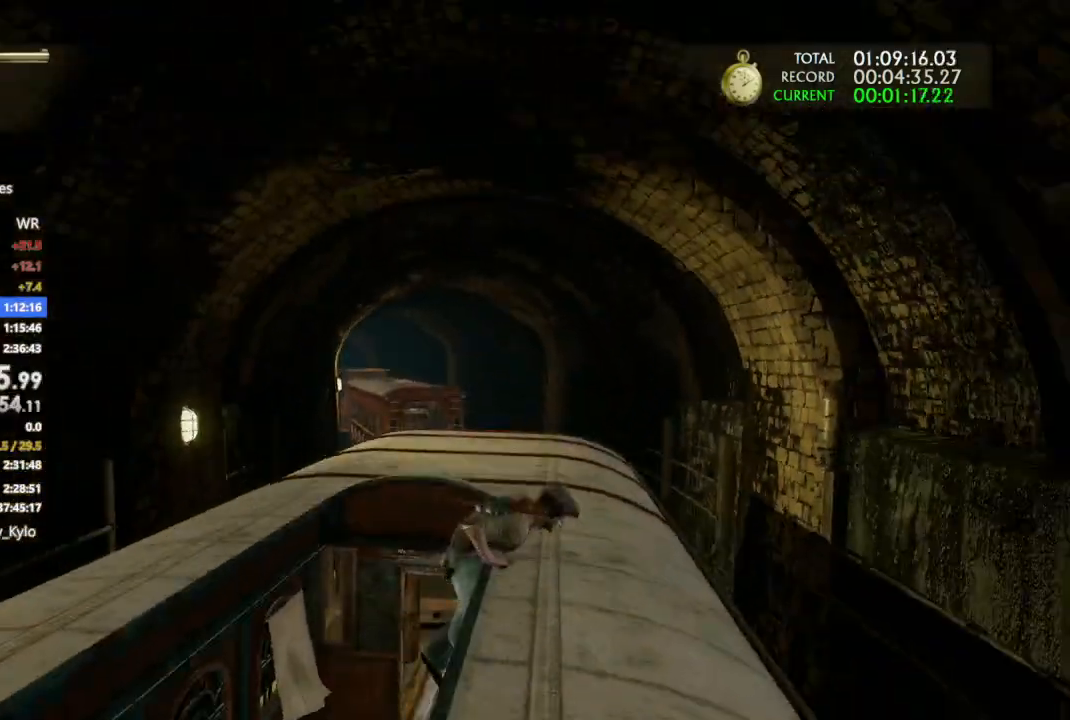
{"buttons": ["CROSS"], "left_stick": "down", "right_stick": "center", "events": [[67, "CROSS", "down"], [200, "CROSS", "up"], [267, "CROSS", "down"]]}
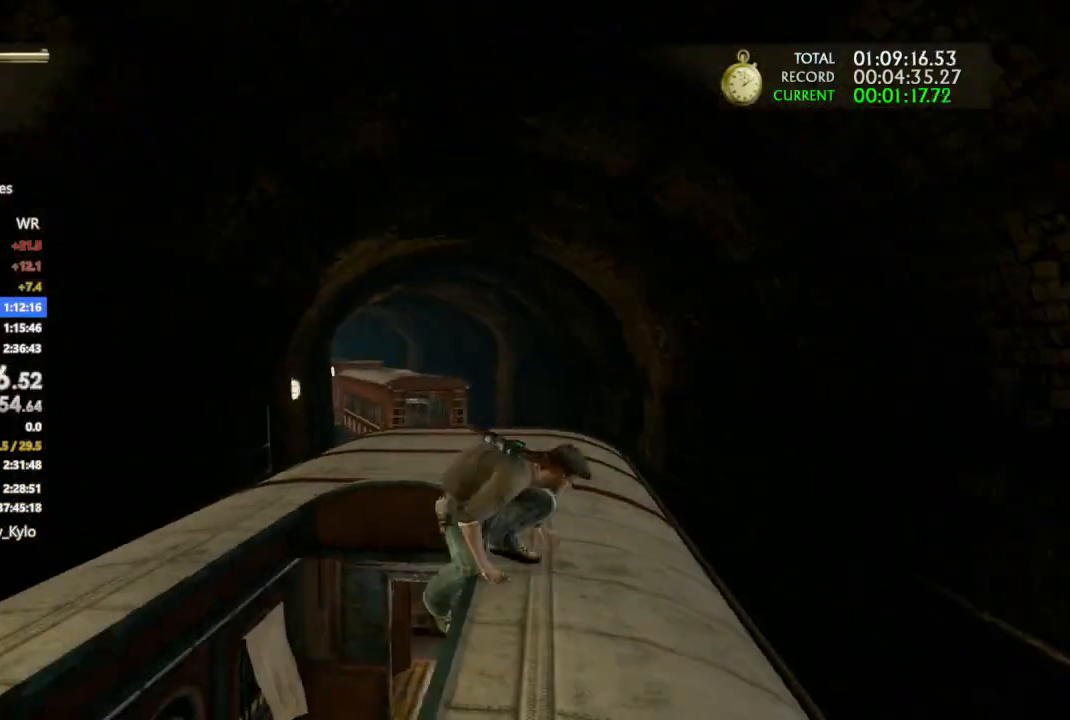
{"buttons": [], "left_stick": "down", "right_stick": "center", "events": [[267, "CROSS", "up"], [367, "CROSS", "down"], [467, "CROSS", "up"]]}